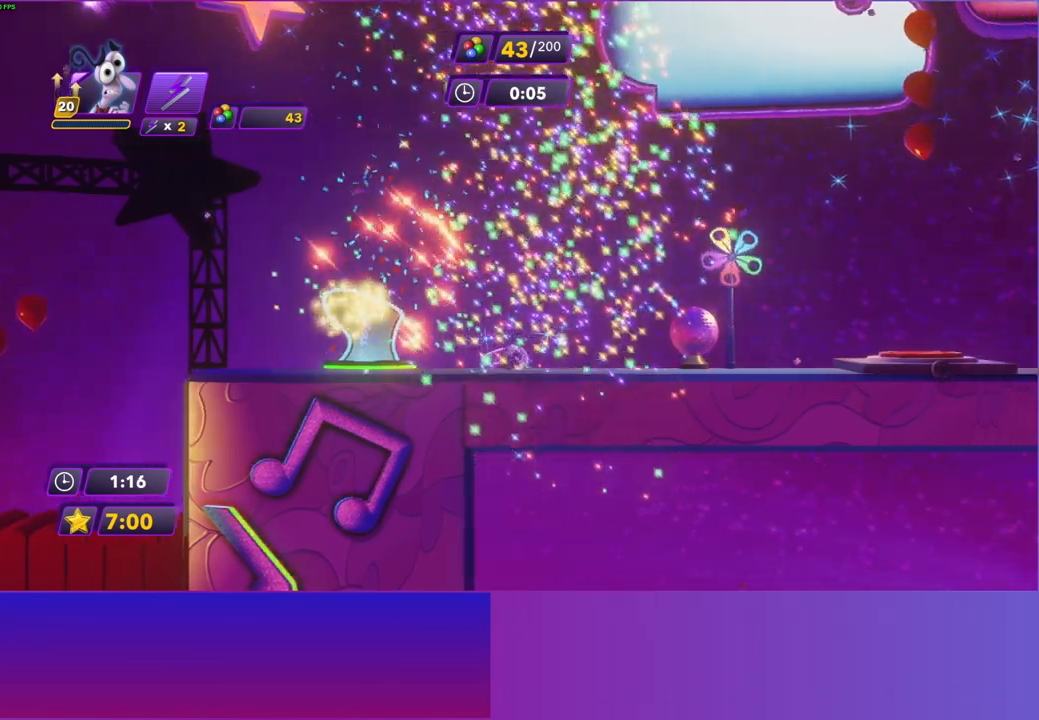
Gameplay with a controller (Xbox layout); each line is a JSON object with the inputs held at the frame after it. "events" lists button and stick changes between this image and that frame as [ms after this image, input, new state], when the widget could be followed in between. Not read: L3 R3.
{"buttons": [], "left_stick": "right", "right_stick": "center", "events": [[117, "B", "up"]]}
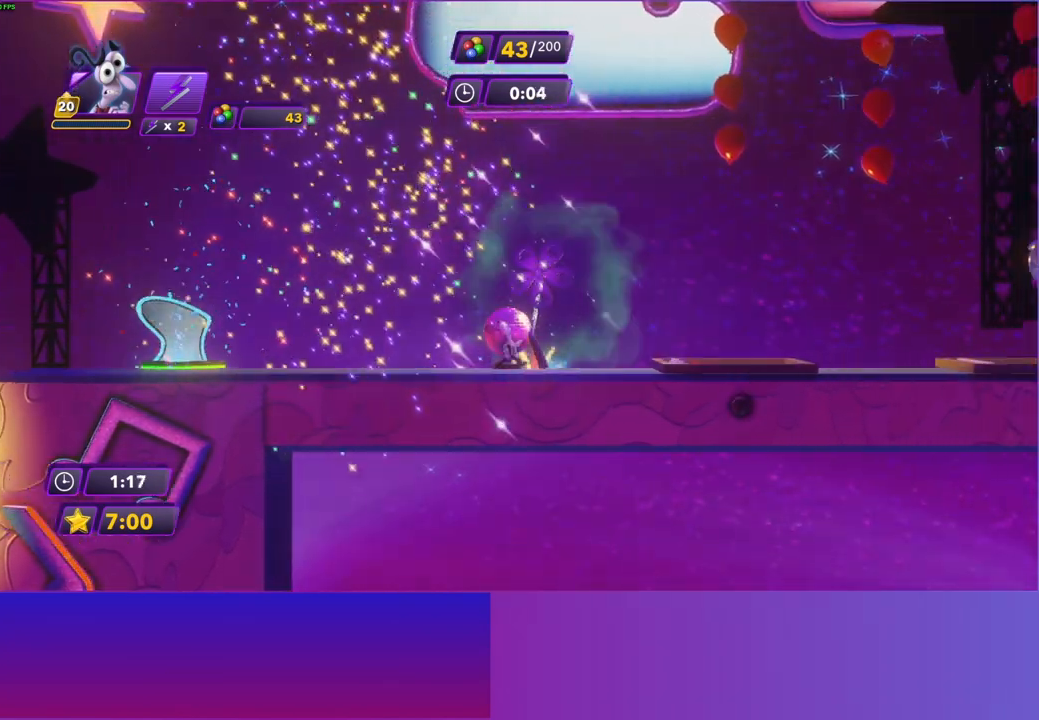
{"buttons": [], "left_stick": "center", "right_stick": "center", "events": [[383, "left_stick", "center"]]}
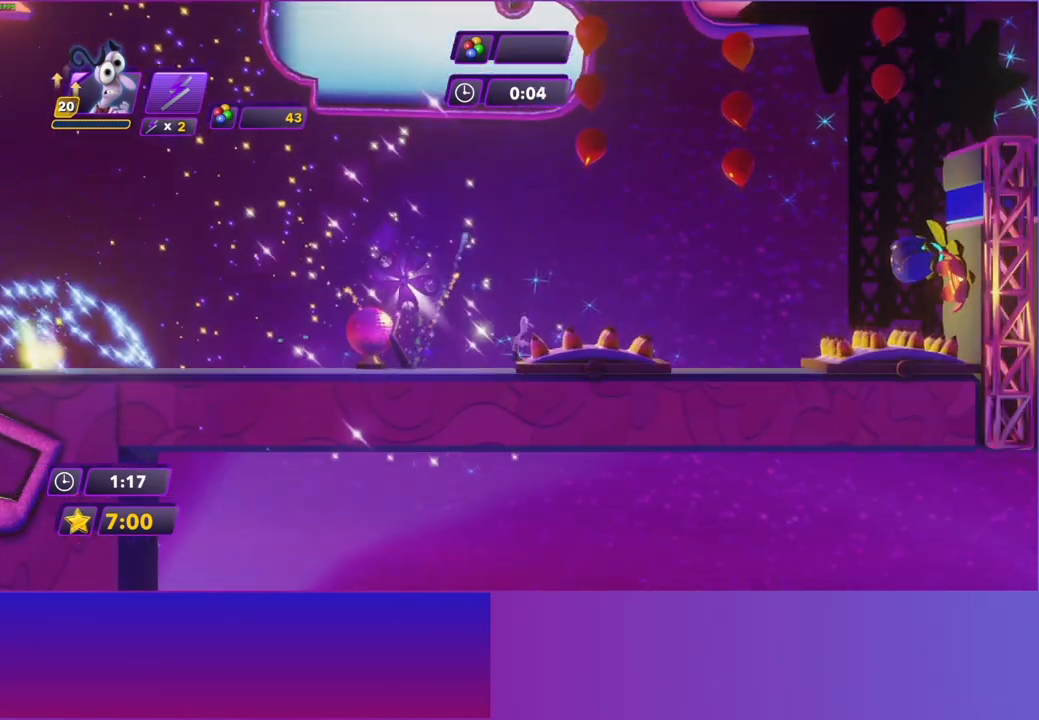
{"buttons": [], "left_stick": "center", "right_stick": "center", "events": [[167, "left_stick", "right"], [233, "left_stick", "center"]]}
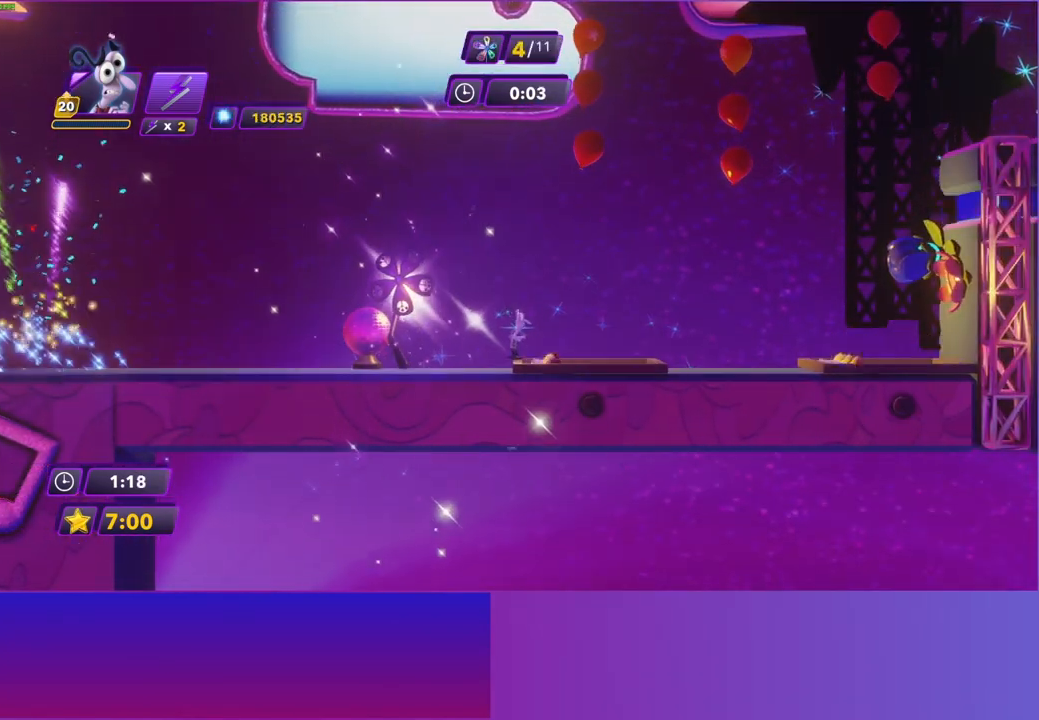
{"buttons": ["Y"], "left_stick": "center", "right_stick": "center", "events": [[133, "Y", "down"]]}
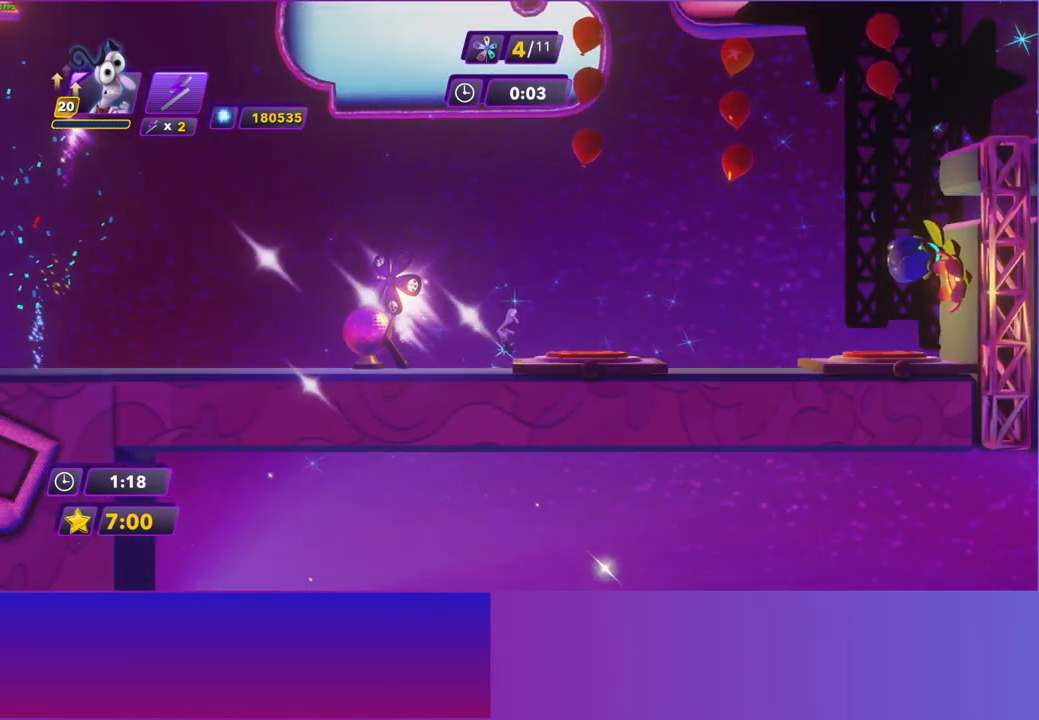
{"buttons": [], "left_stick": "right", "right_stick": "center", "events": [[333, "R2", "down"], [350, "left_stick", "right"], [450, "Y", "up"], [483, "R2", "up"]]}
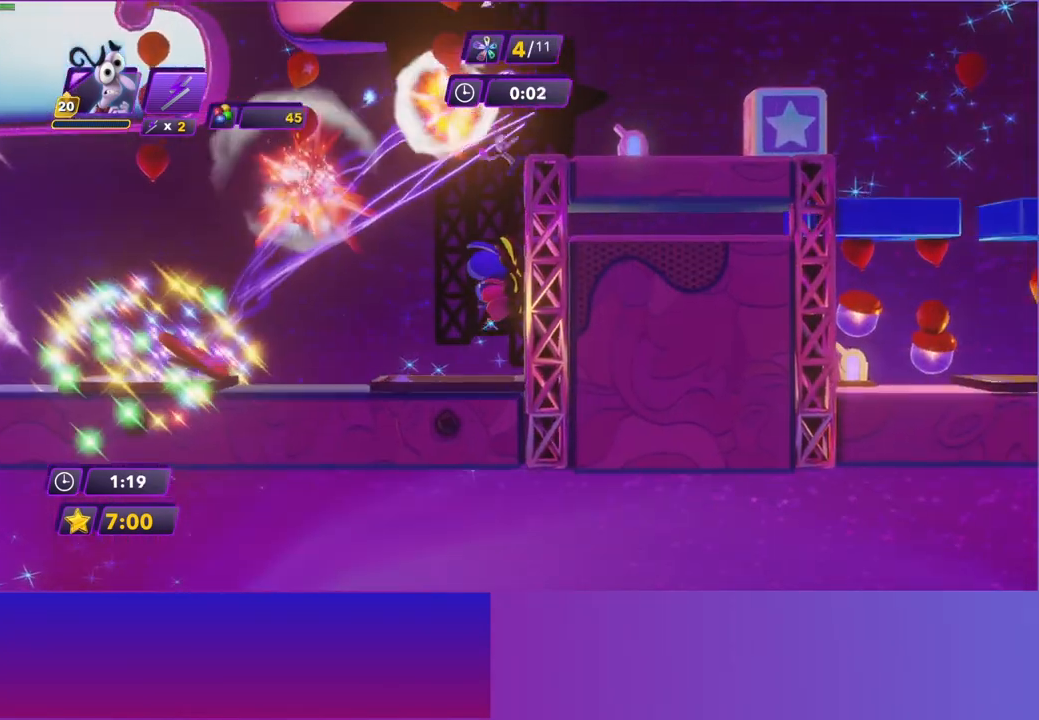
{"buttons": [], "left_stick": "right", "right_stick": "center", "events": [[233, "R2", "down"], [350, "R2", "up"]]}
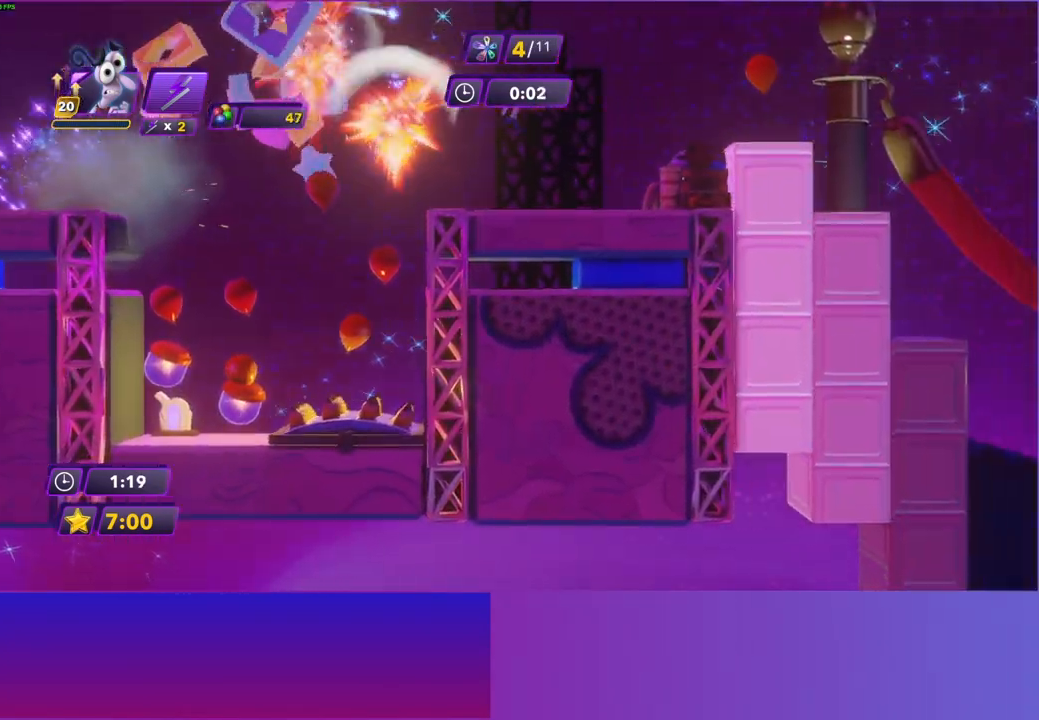
{"buttons": [], "left_stick": "right", "right_stick": "center", "events": []}
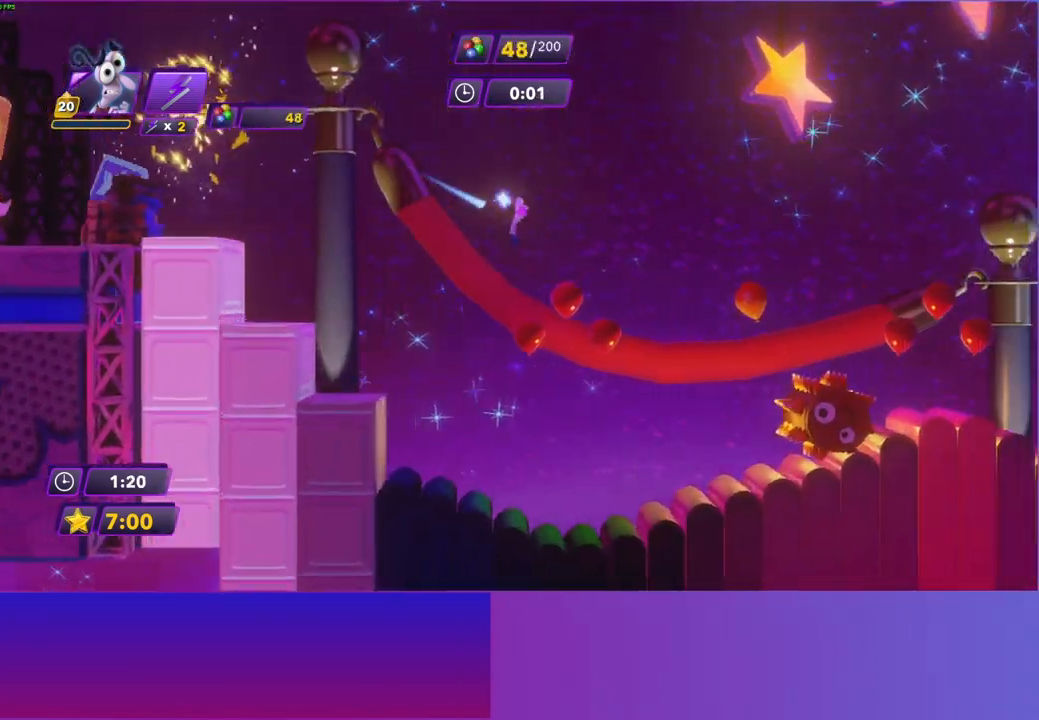
{"buttons": [], "left_stick": "right", "right_stick": "center", "events": [[417, "A", "down"], [467, "A", "up"]]}
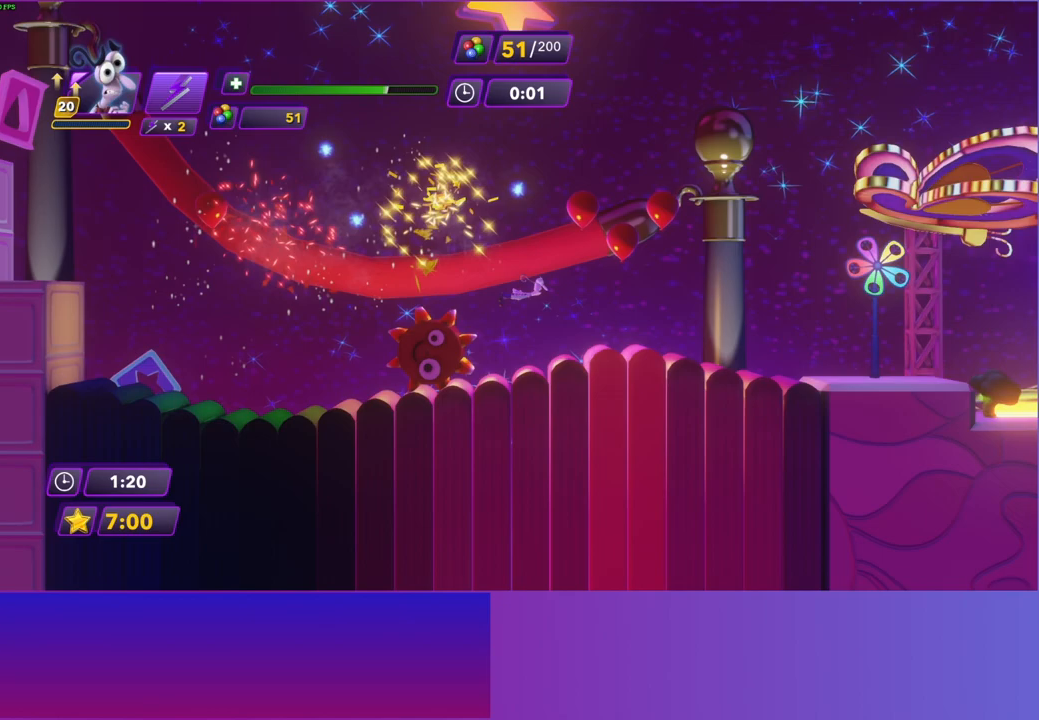
{"buttons": ["B"], "left_stick": "right", "right_stick": "center", "events": [[83, "B", "down"], [183, "B", "up"], [283, "B", "down"], [350, "B", "up"], [450, "B", "down"]]}
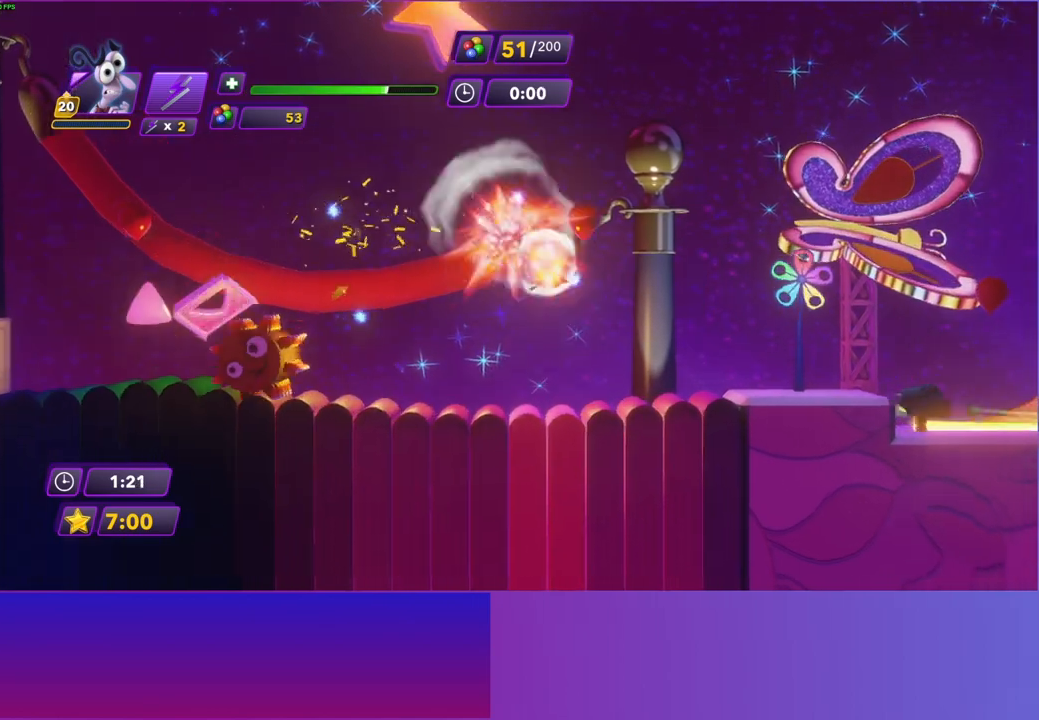
{"buttons": [], "left_stick": "right", "right_stick": "center", "events": [[50, "B", "up"], [133, "B", "down"], [217, "B", "up"], [333, "B", "down"], [400, "B", "up"]]}
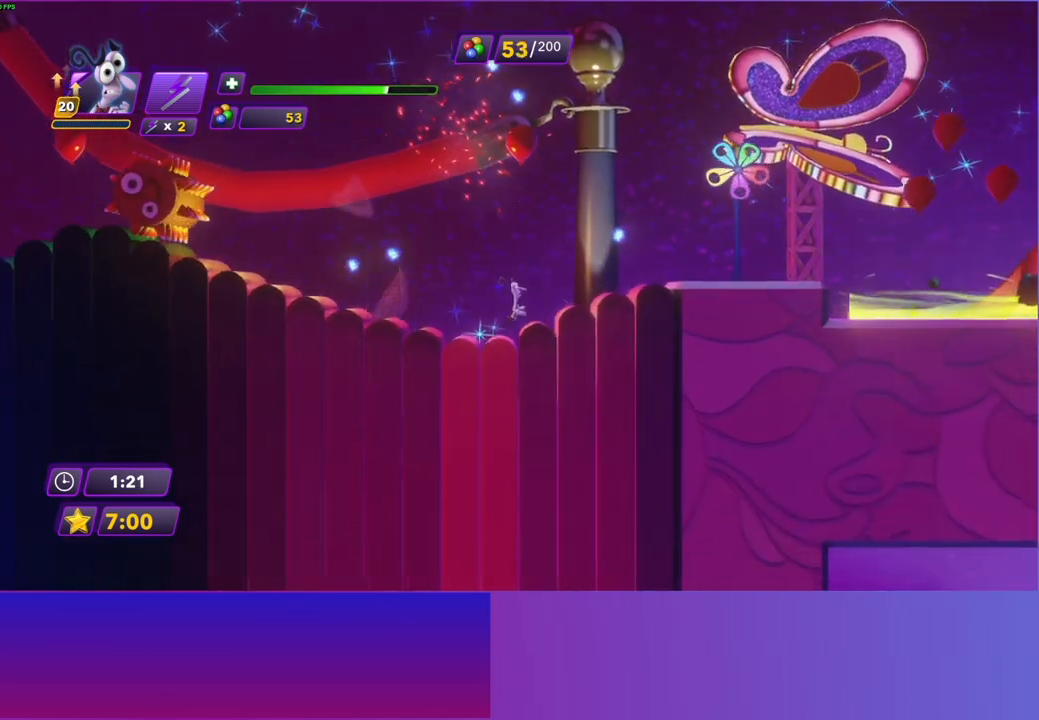
{"buttons": [], "left_stick": "right", "right_stick": "center", "events": [[33, "A", "down"], [150, "A", "up"]]}
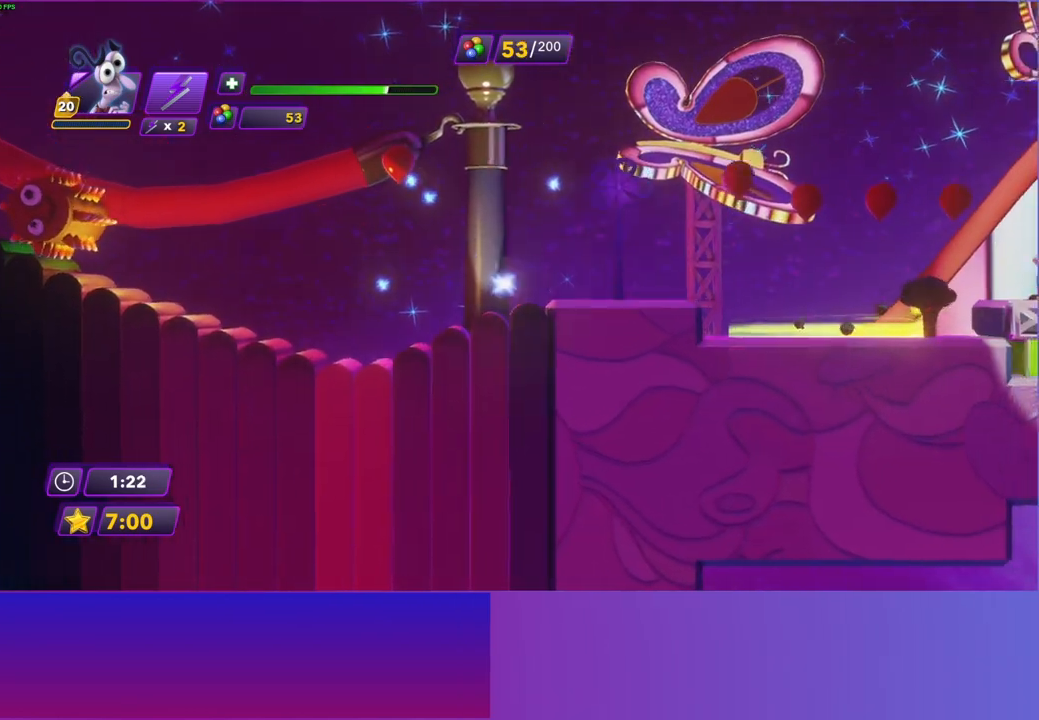
{"buttons": [], "left_stick": "right", "right_stick": "center", "events": []}
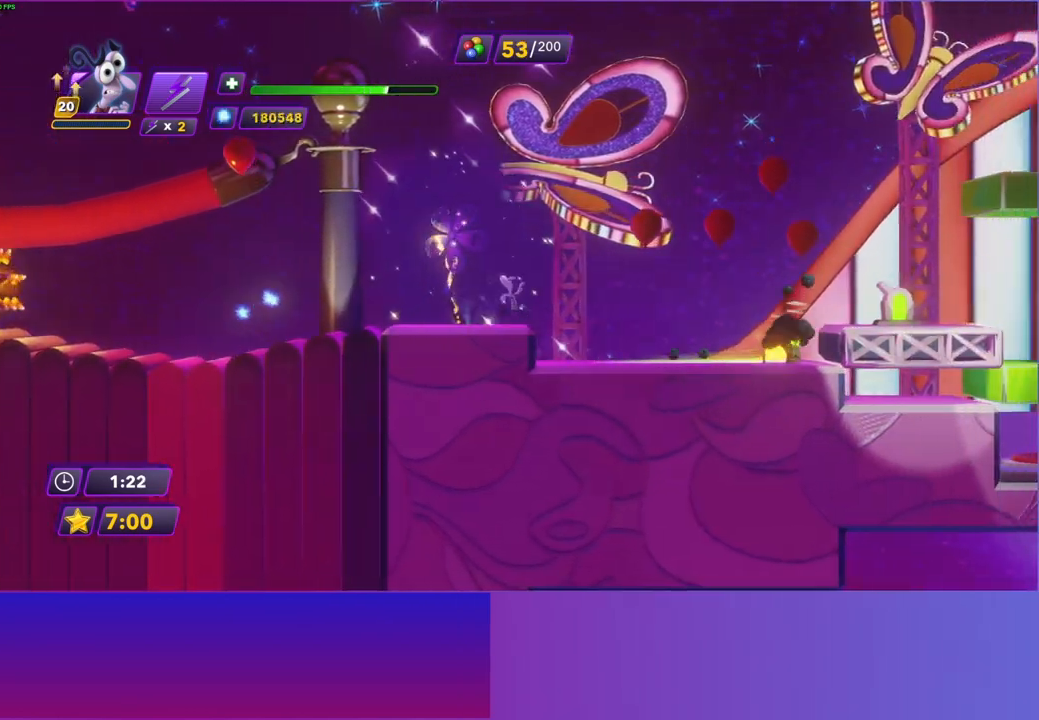
{"buttons": [], "left_stick": "right", "right_stick": "center", "events": [[83, "A", "down"], [183, "A", "up"]]}
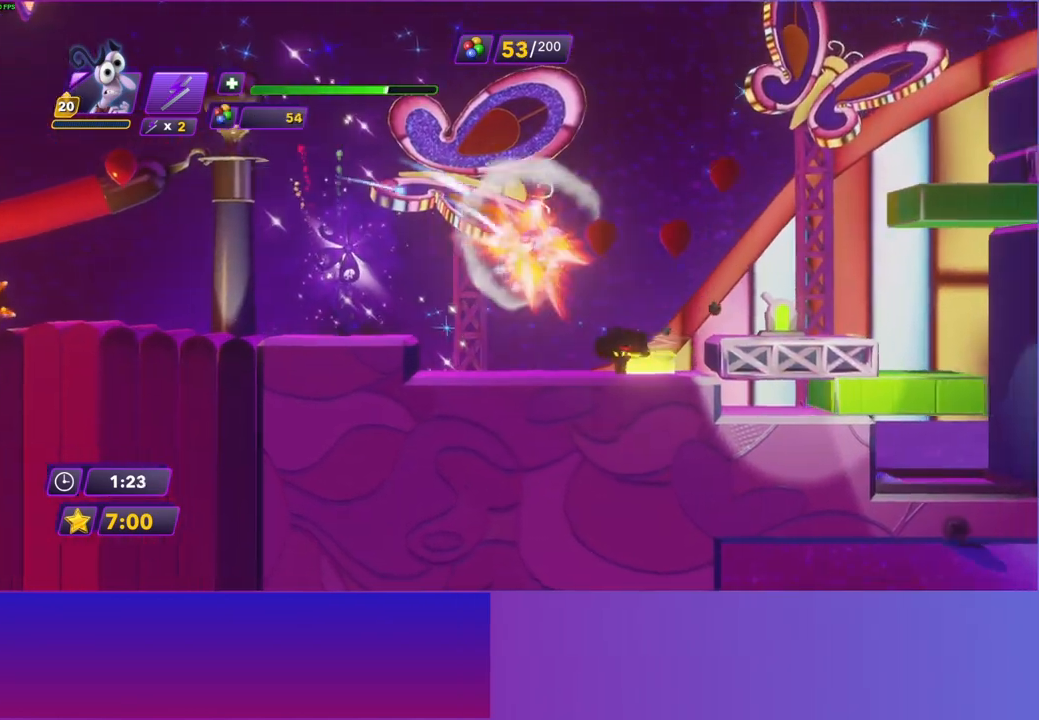
{"buttons": [], "left_stick": "right", "right_stick": "center", "events": [[217, "A", "down"], [433, "A", "up"]]}
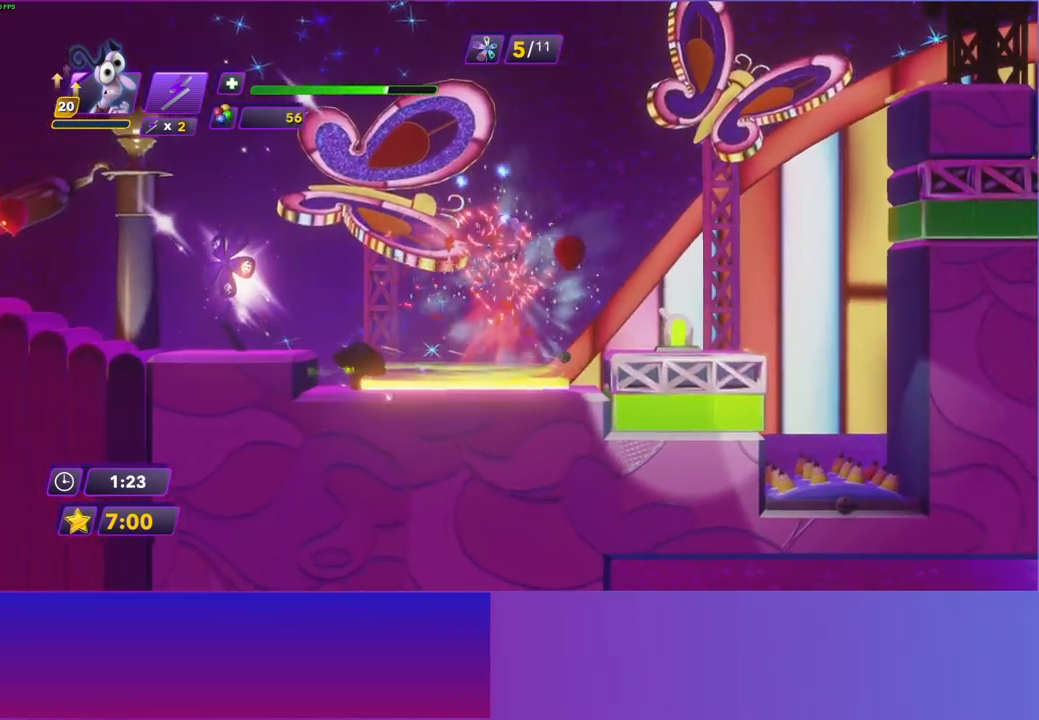
{"buttons": [], "left_stick": "right", "right_stick": "center", "events": []}
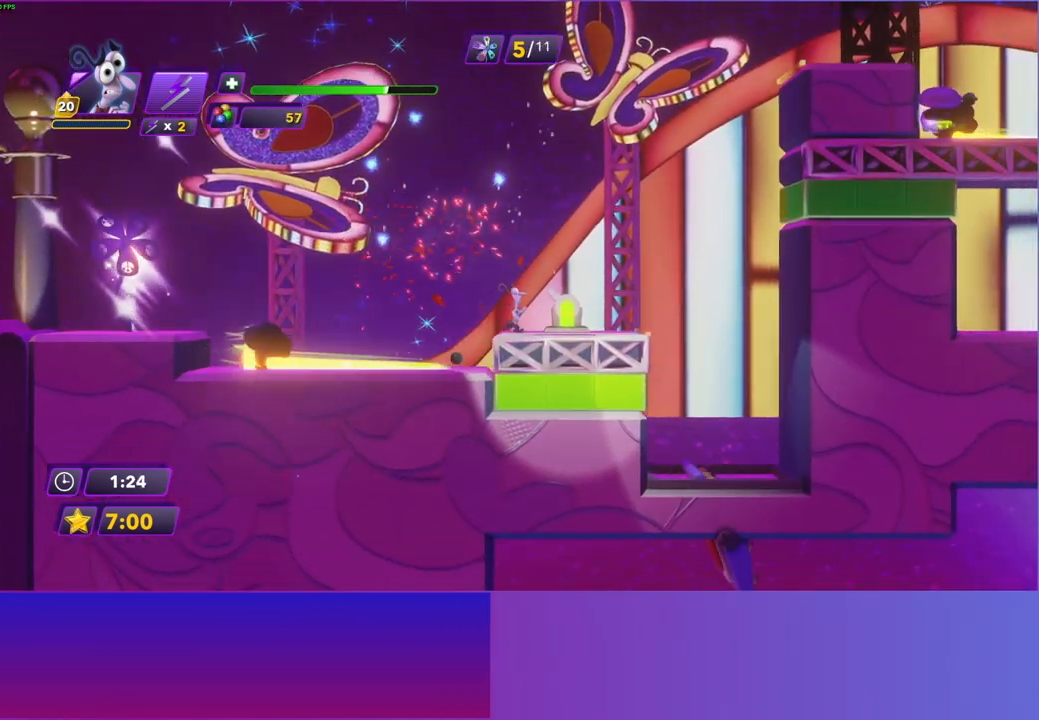
{"buttons": [], "left_stick": "center", "right_stick": "center", "events": [[150, "X", "down"], [167, "left_stick", "center"], [267, "X", "up"]]}
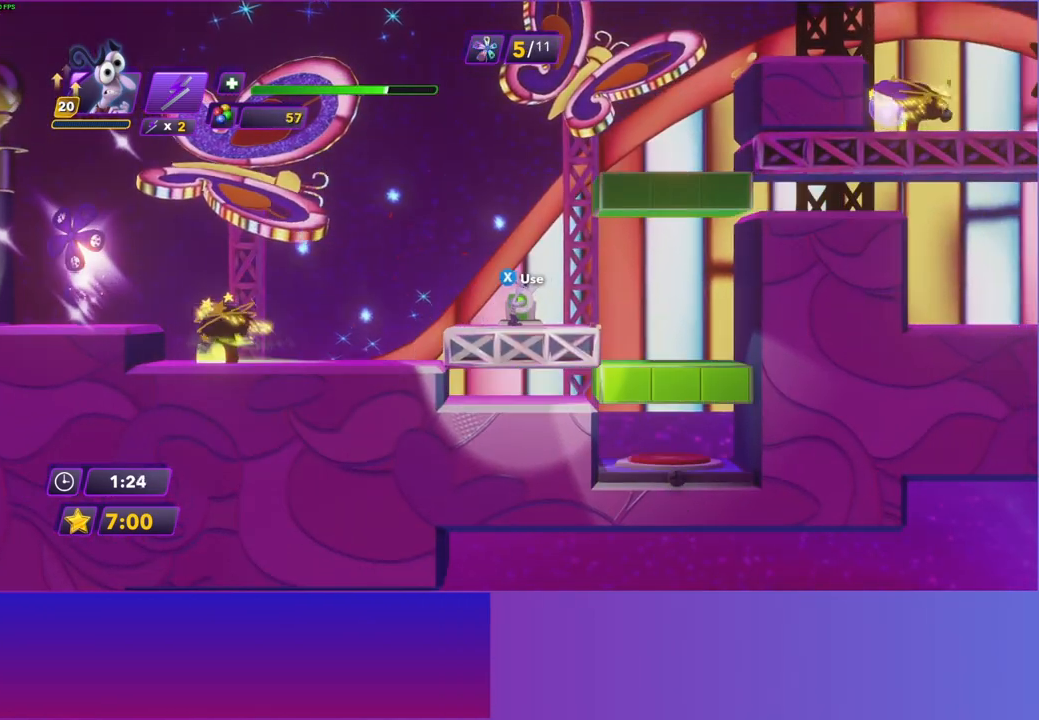
{"buttons": [], "left_stick": "center", "right_stick": "center", "events": []}
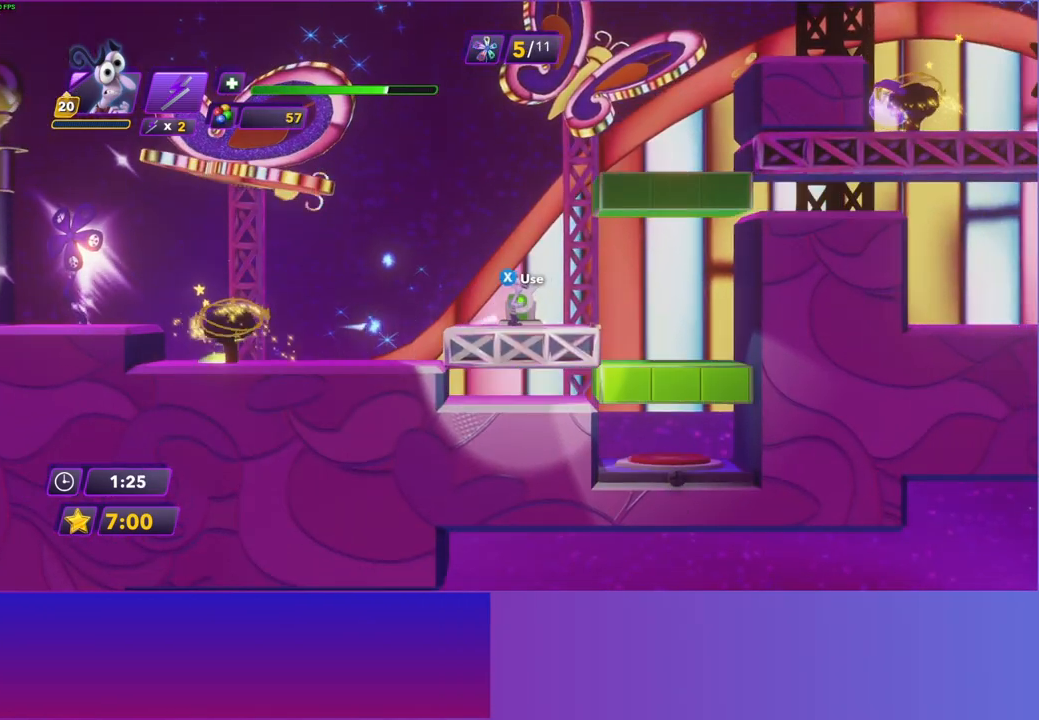
{"buttons": [], "left_stick": "center", "right_stick": "center", "events": [[333, "X", "down"], [433, "X", "up"]]}
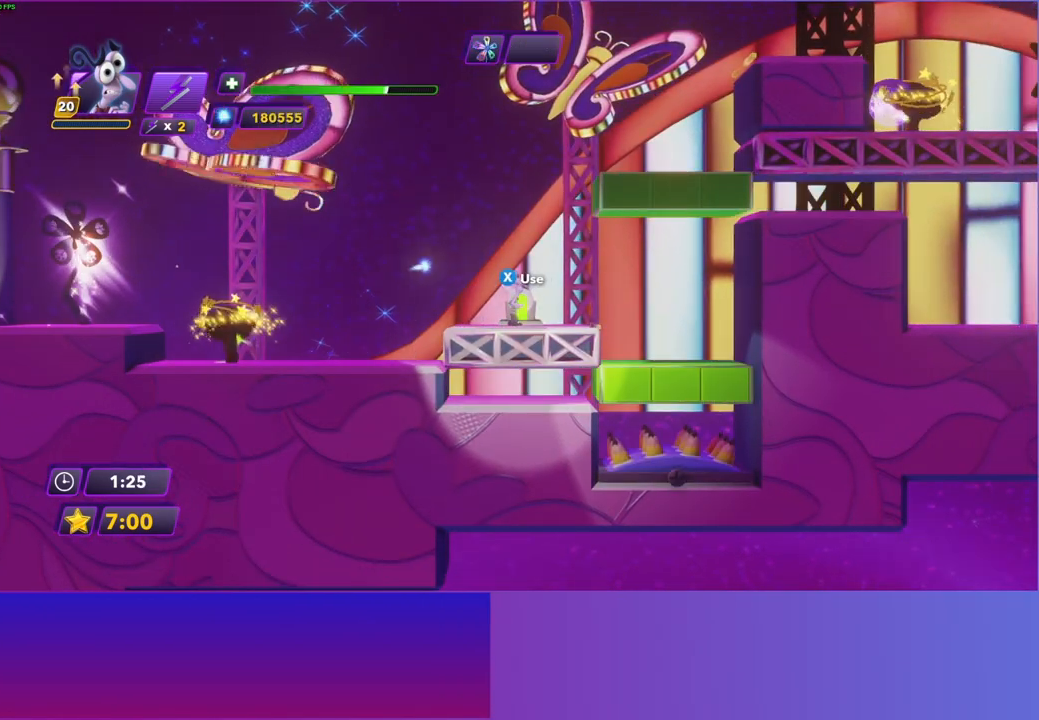
{"buttons": [], "left_stick": "right", "right_stick": "center", "events": [[33, "left_stick", "right"]]}
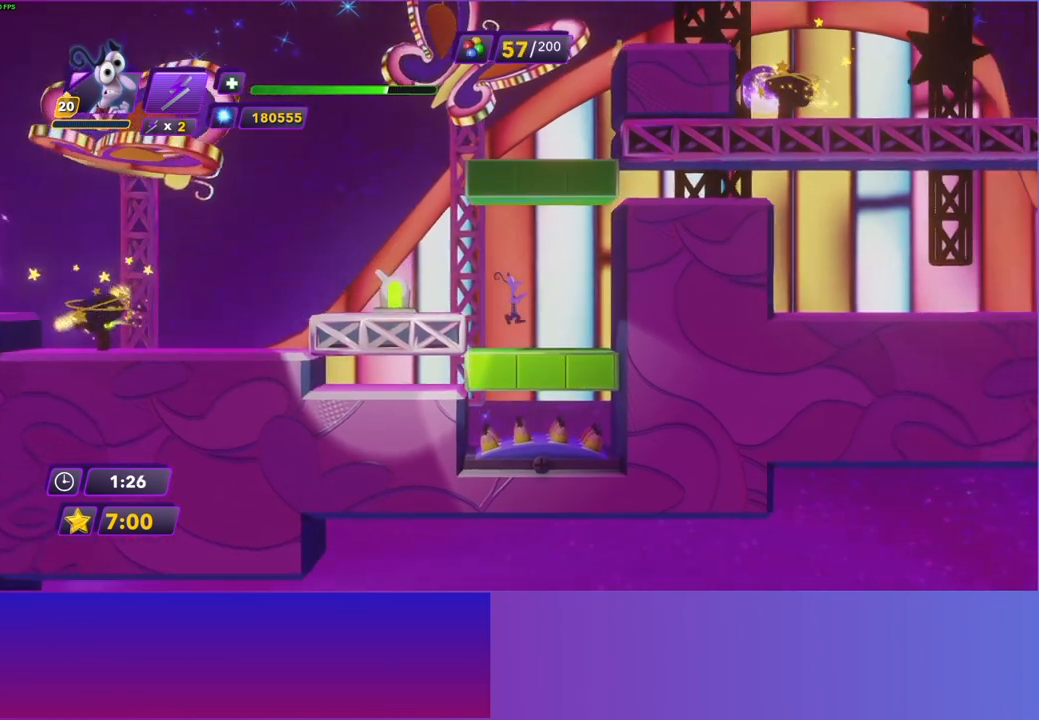
{"buttons": [], "left_stick": "right", "right_stick": "center", "events": []}
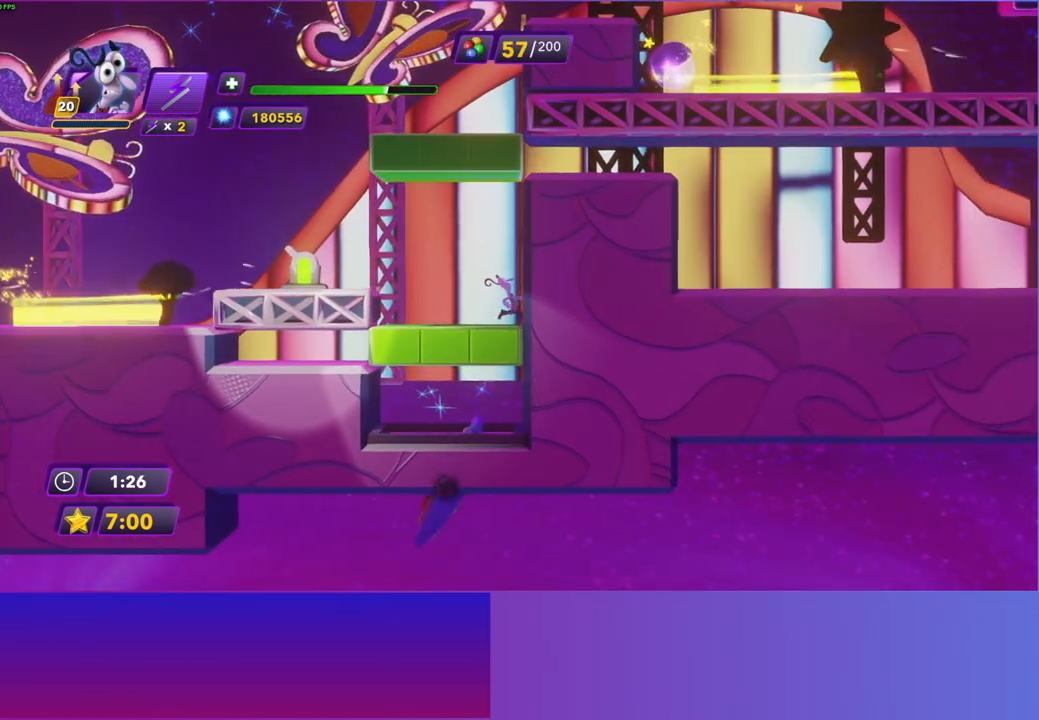
{"buttons": [], "left_stick": "left", "right_stick": "center", "events": [[467, "left_stick", "left"]]}
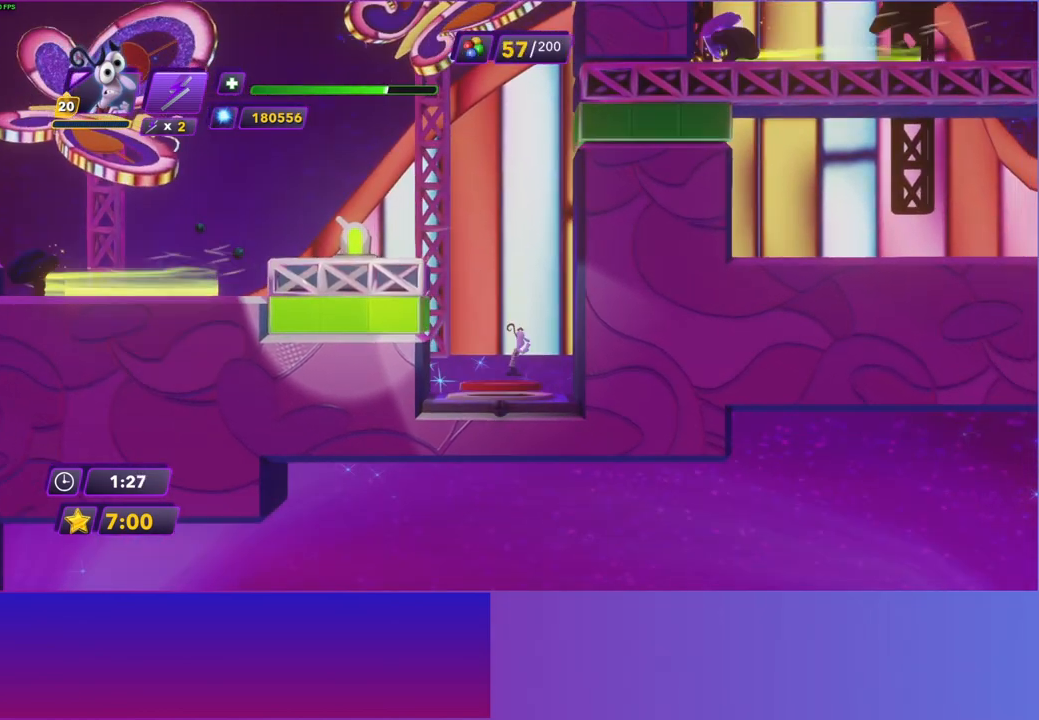
{"buttons": [], "left_stick": "right", "right_stick": "center", "events": [[167, "left_stick", "up-right"], [233, "left_stick", "right"]]}
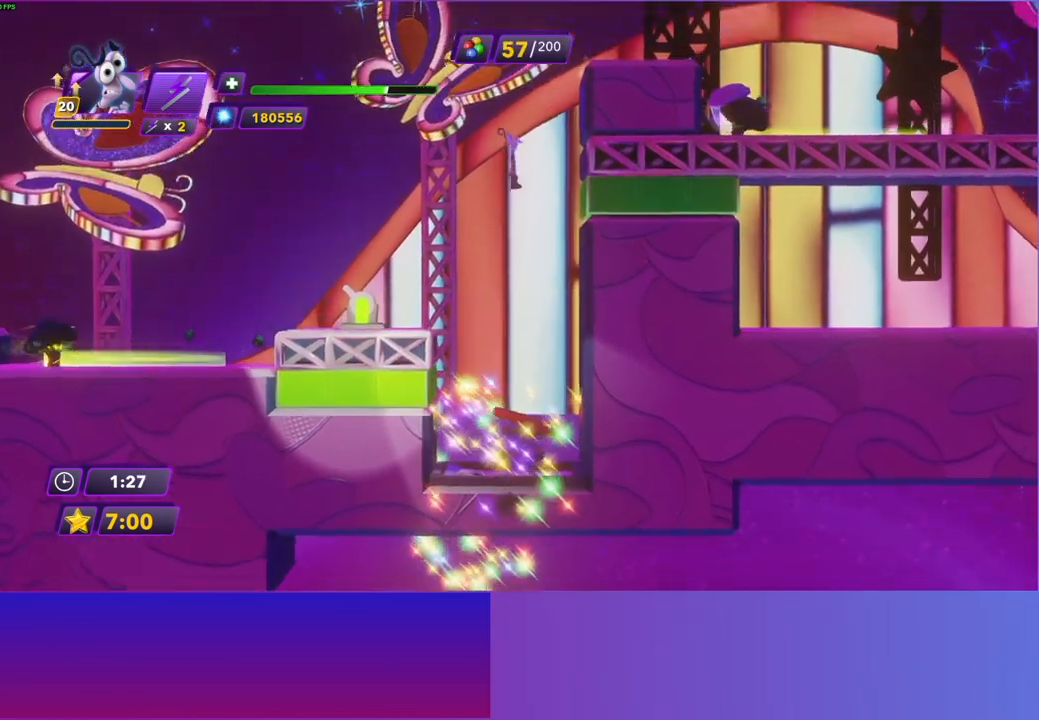
{"buttons": [], "left_stick": "right", "right_stick": "center", "events": []}
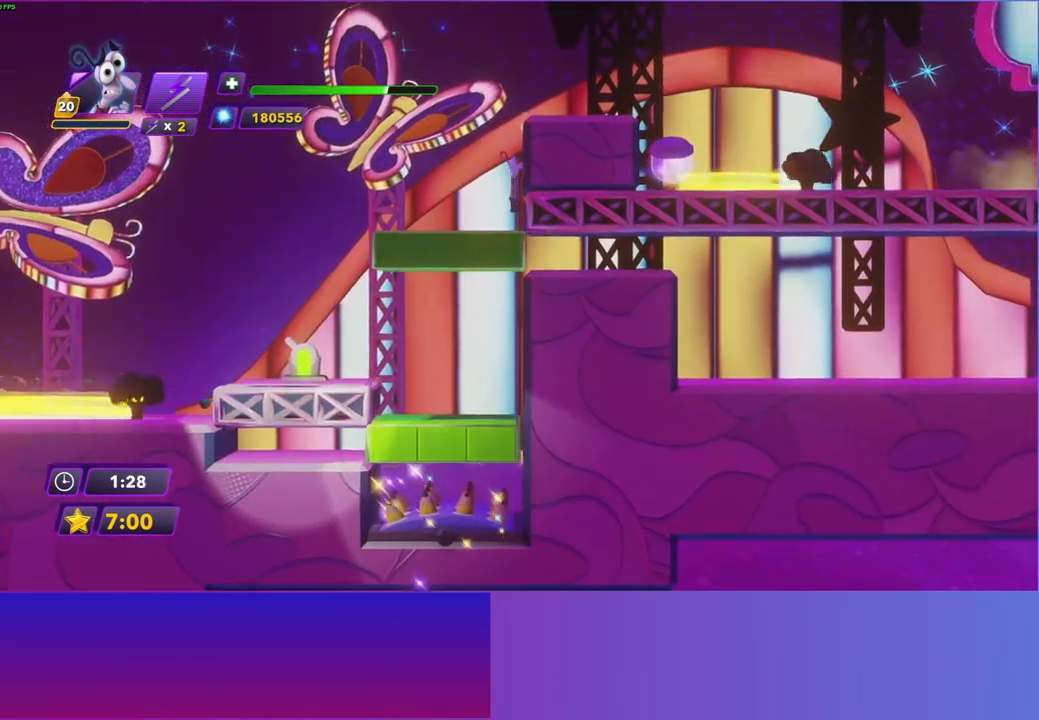
{"buttons": ["A"], "left_stick": "right", "right_stick": "center", "events": [[233, "A", "down"], [350, "A", "up"], [450, "A", "down"]]}
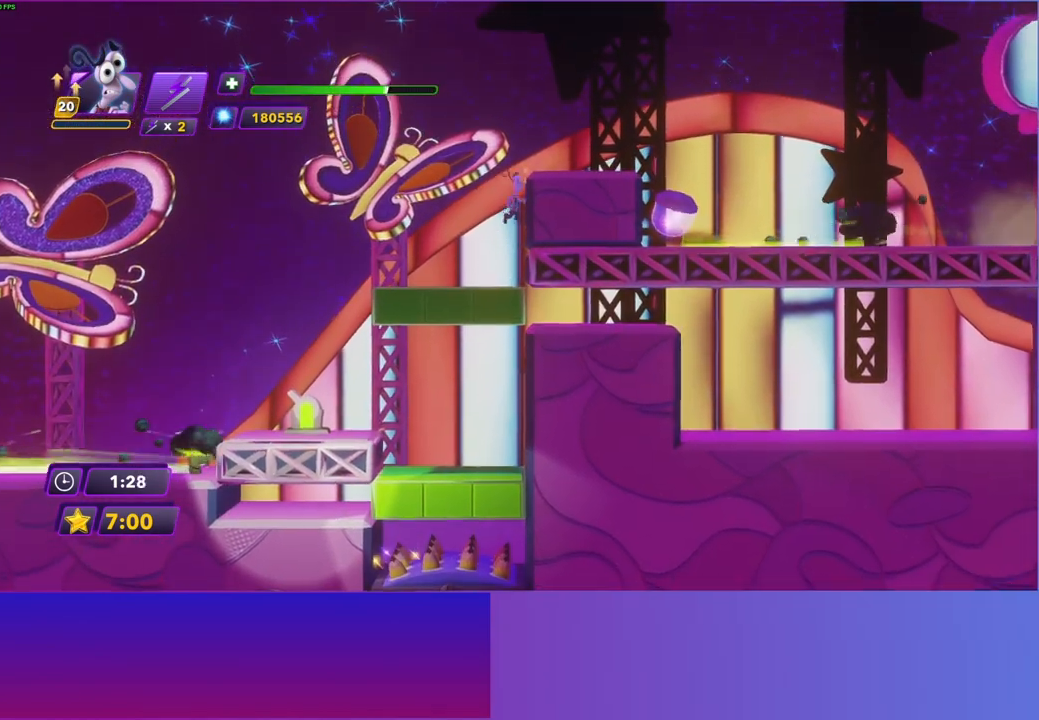
{"buttons": [], "left_stick": "right", "right_stick": "center", "events": [[200, "A", "up"]]}
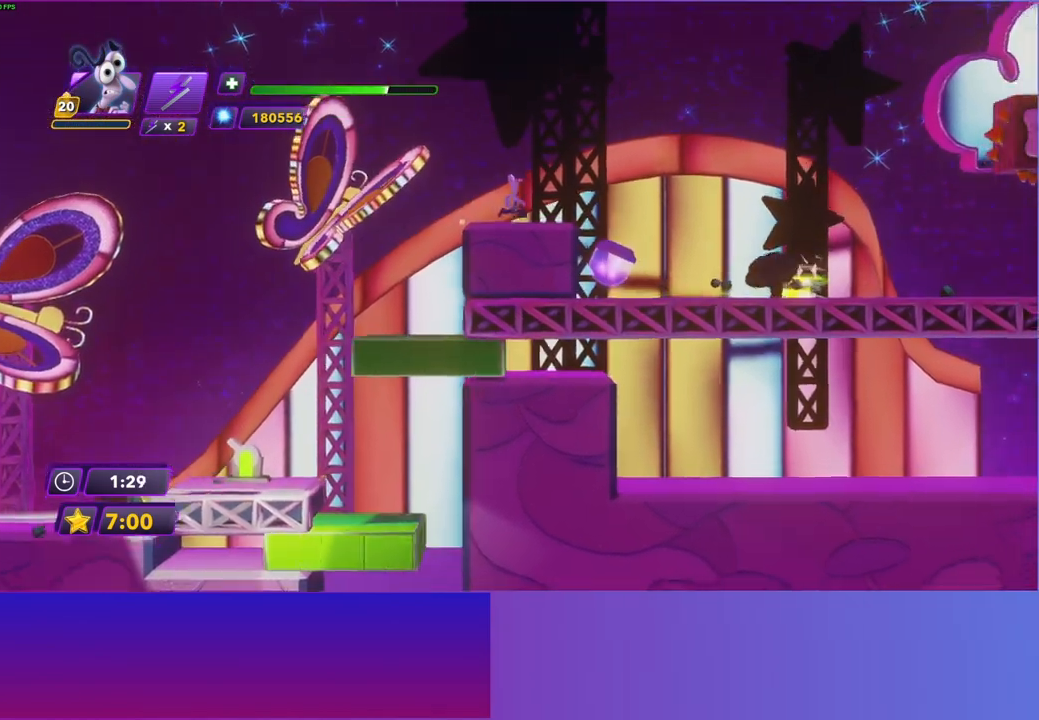
{"buttons": [], "left_stick": "right", "right_stick": "center", "events": [[200, "A", "down"], [267, "A", "up"]]}
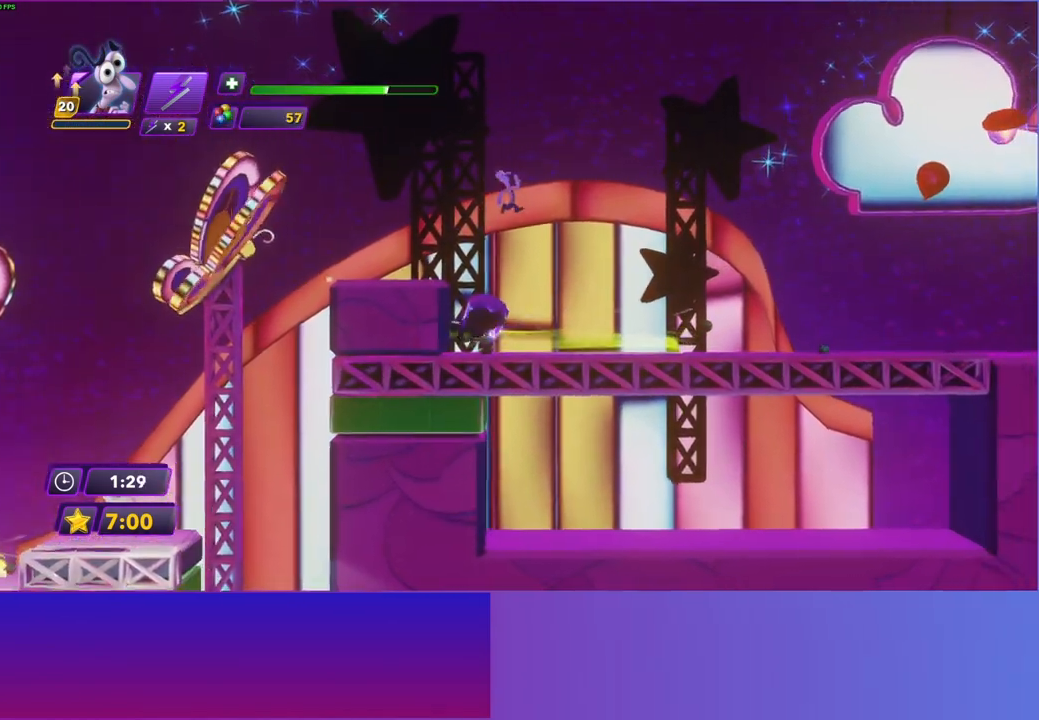
{"buttons": [], "left_stick": "right", "right_stick": "center", "events": []}
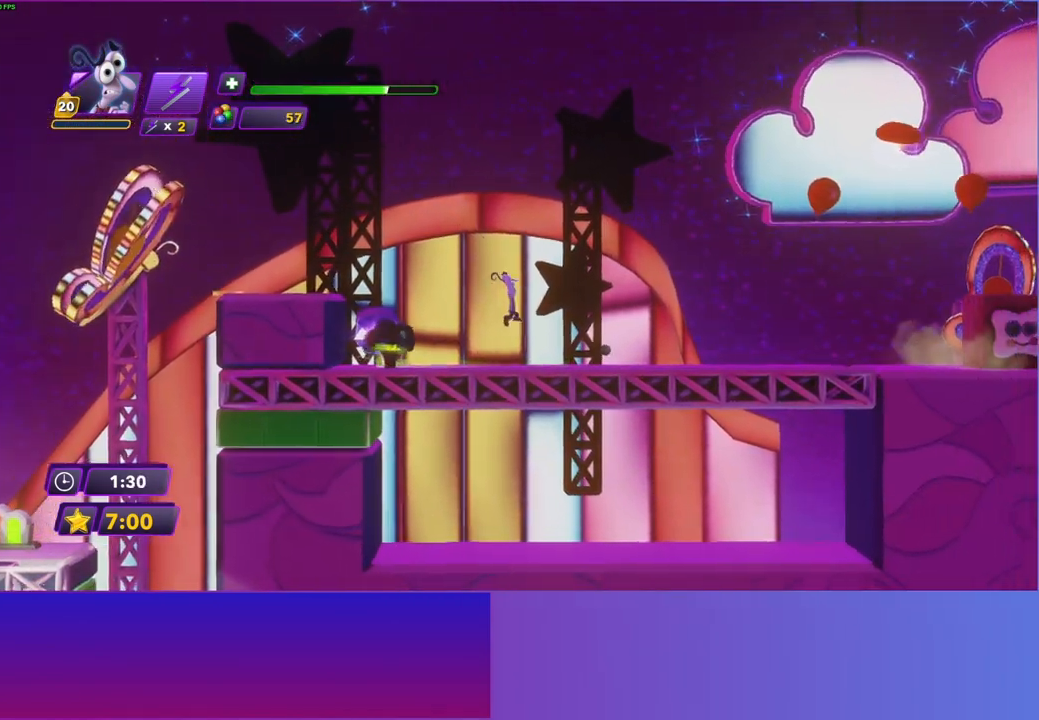
{"buttons": [], "left_stick": "right", "right_stick": "center", "events": [[267, "B", "down"], [383, "B", "up"]]}
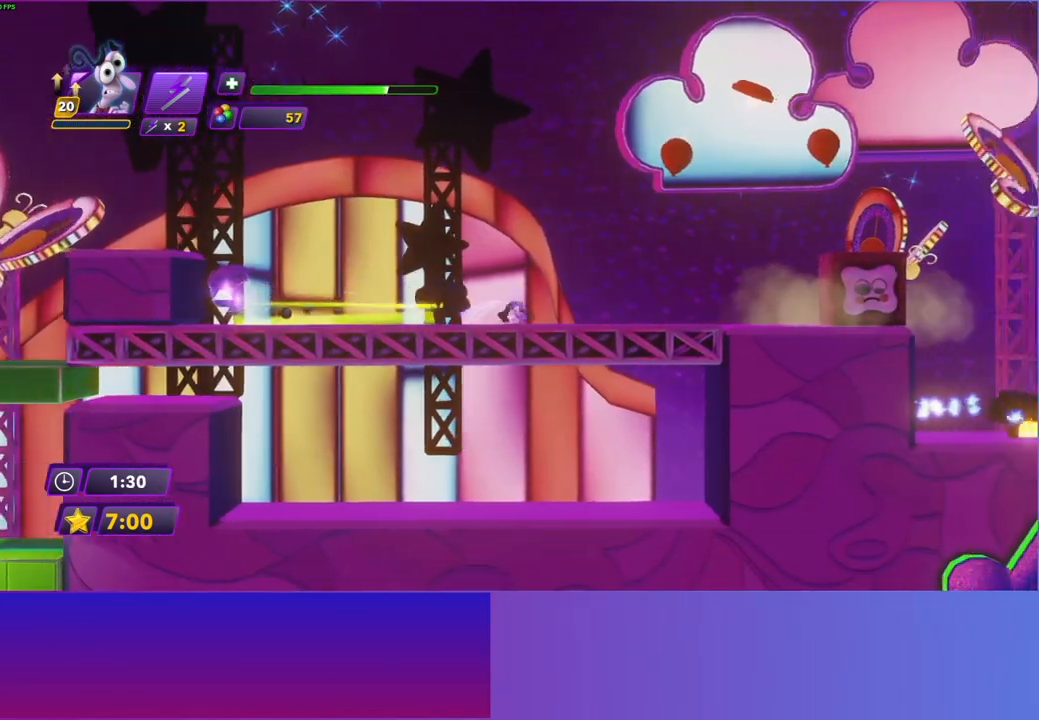
{"buttons": [], "left_stick": "right", "right_stick": "center", "events": [[317, "A", "down"], [450, "A", "up"]]}
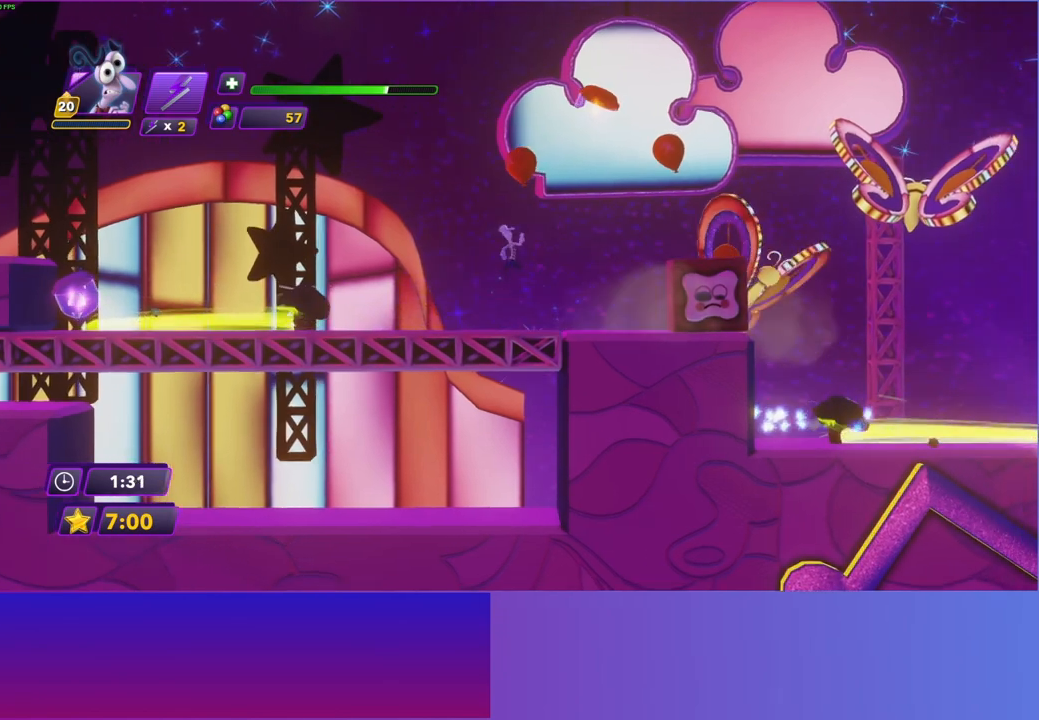
{"buttons": [], "left_stick": "right", "right_stick": "center", "events": [[100, "A", "down"], [267, "A", "up"]]}